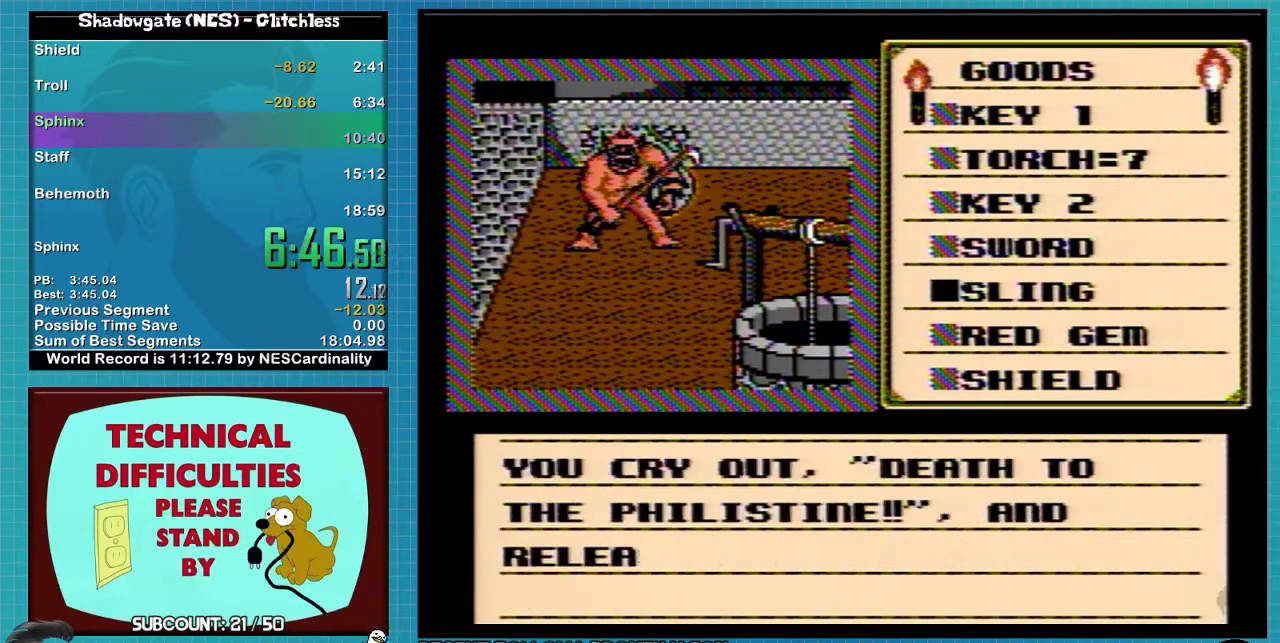
Gameplay with a controller (Nintendo layout); each line is a JSON object with the inputs held at the frame after it. "events" lists button and stick changes between this image and that frame as [ms after this image, input, new state], when the widget could be followed in between. Not read: L3 R3.
{"buttons": ["A"], "events": [[167, "A", "up"], [267, "A", "down"]]}
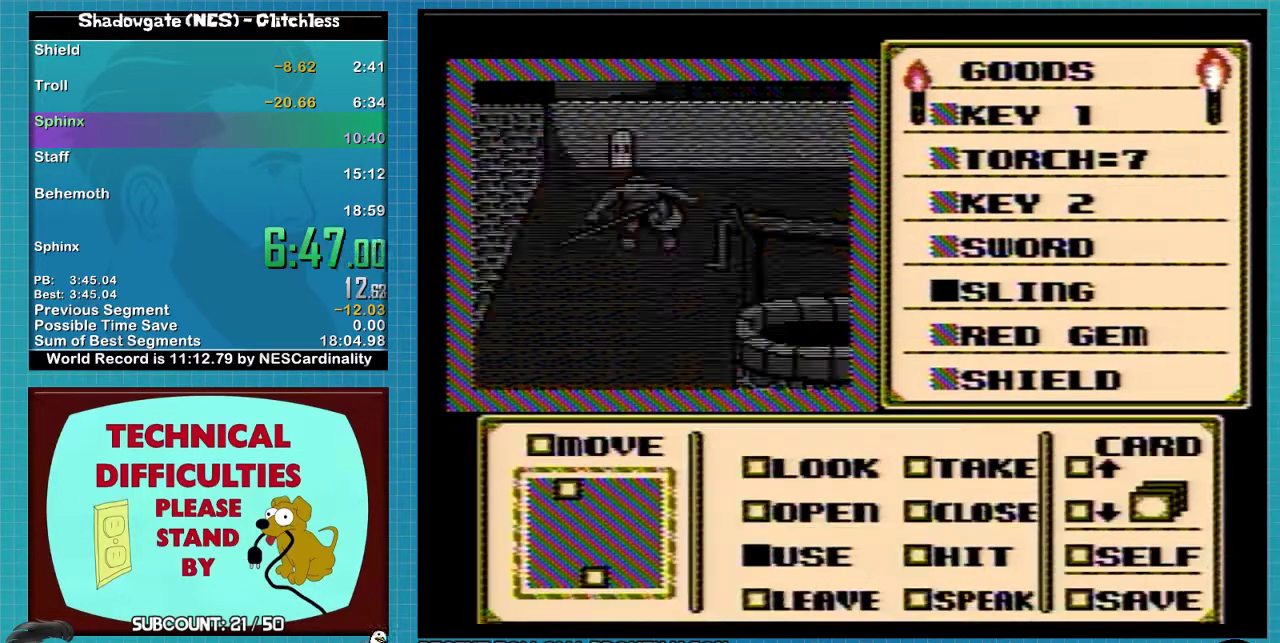
{"buttons": ["DPAD_RIGHT"], "events": [[133, "A", "up"], [167, "DPAD_RIGHT", "down"]]}
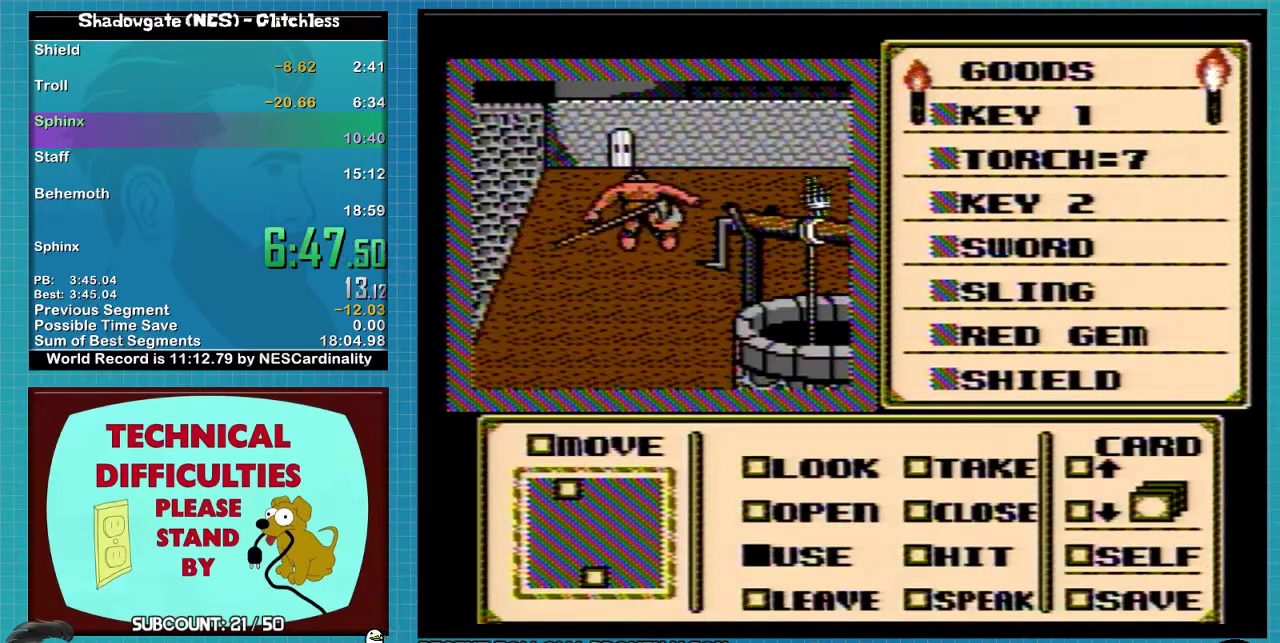
{"buttons": ["DPAD_DOWN"], "events": [[300, "DPAD_RIGHT", "up"], [400, "DPAD_DOWN", "down"]]}
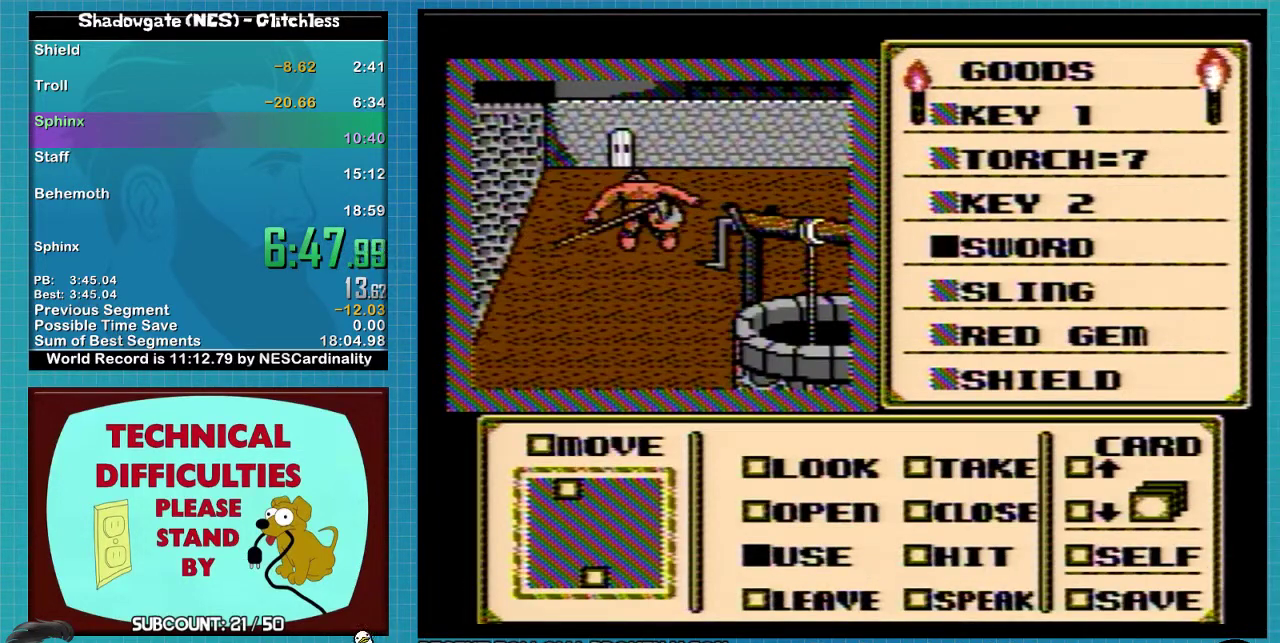
{"buttons": ["A"], "events": [[400, "DPAD_DOWN", "up"], [467, "A", "down"]]}
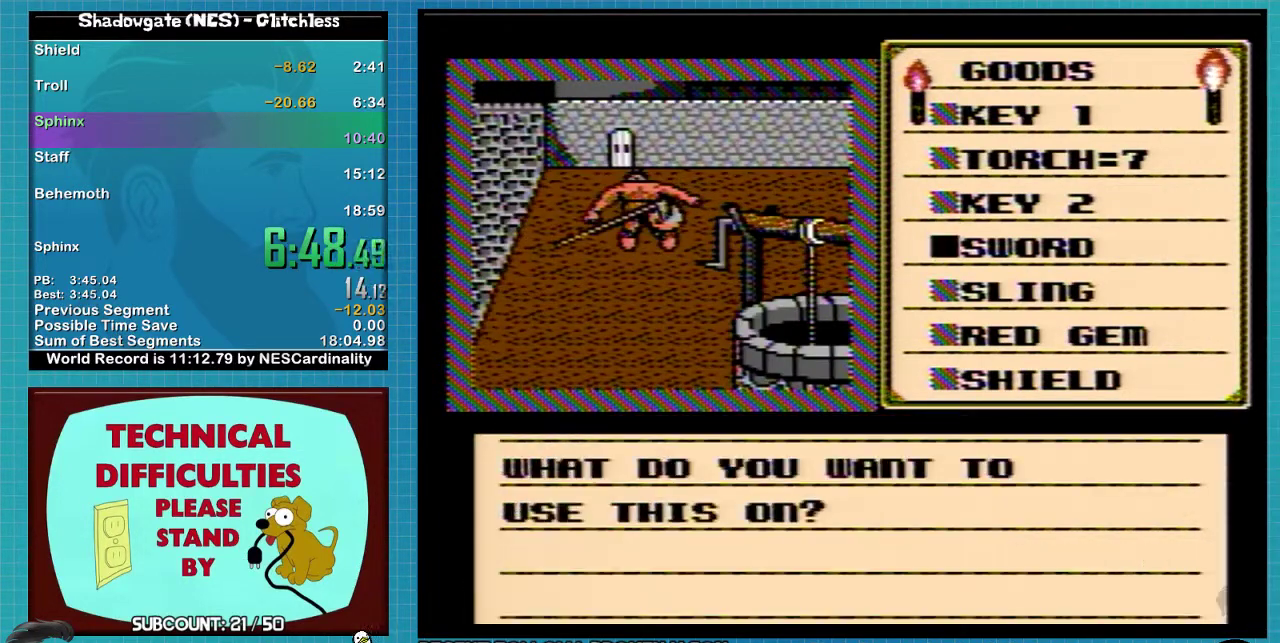
{"buttons": ["DPAD_LEFT"], "events": [[33, "A", "up"], [167, "A", "down"], [267, "A", "up"], [267, "DPAD_LEFT", "down"]]}
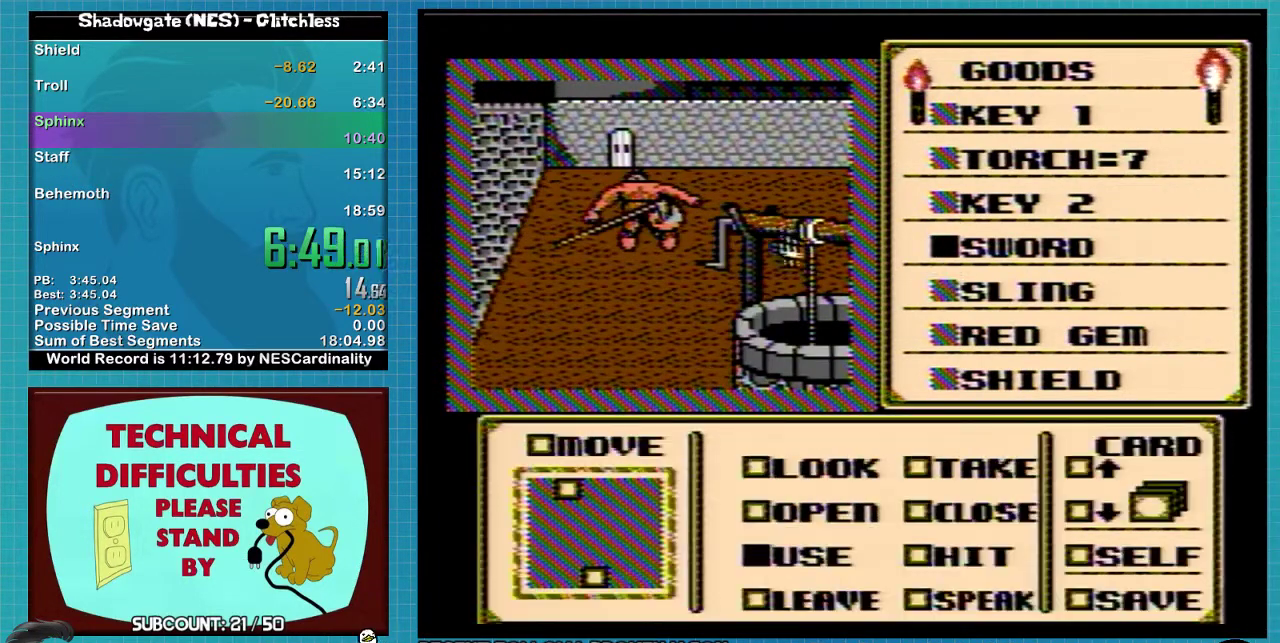
{"buttons": ["DPAD_UP"], "events": [[433, "DPAD_LEFT", "up"], [433, "DPAD_UP", "down"]]}
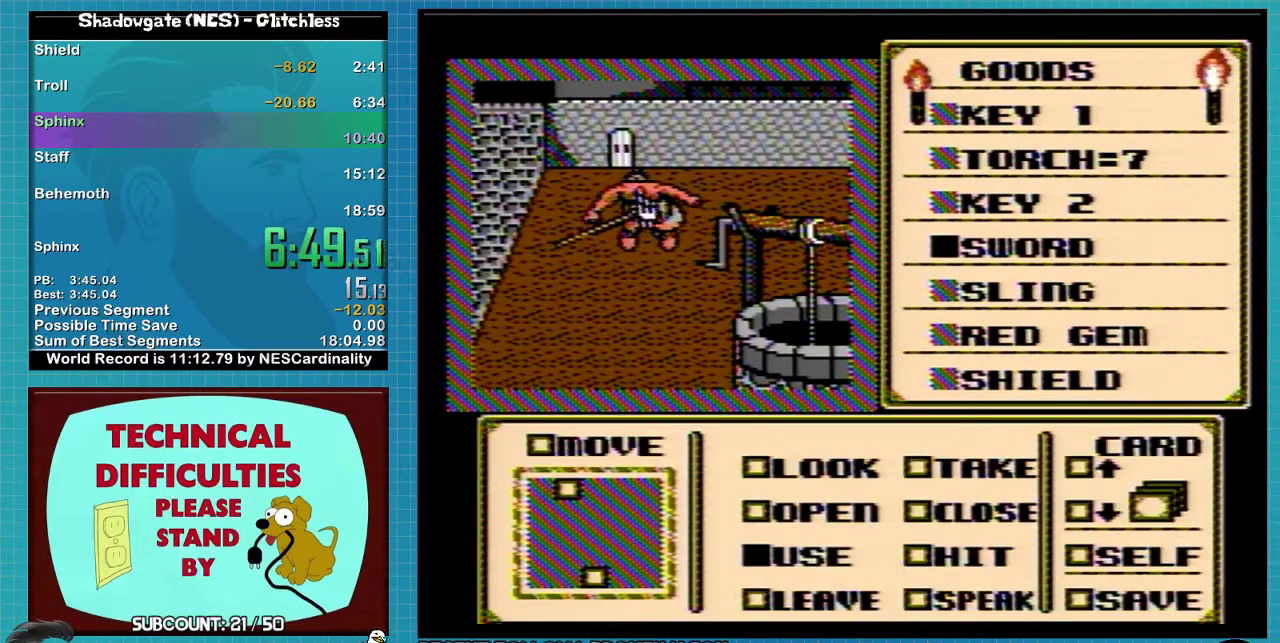
{"buttons": ["DPAD_UP"], "events": []}
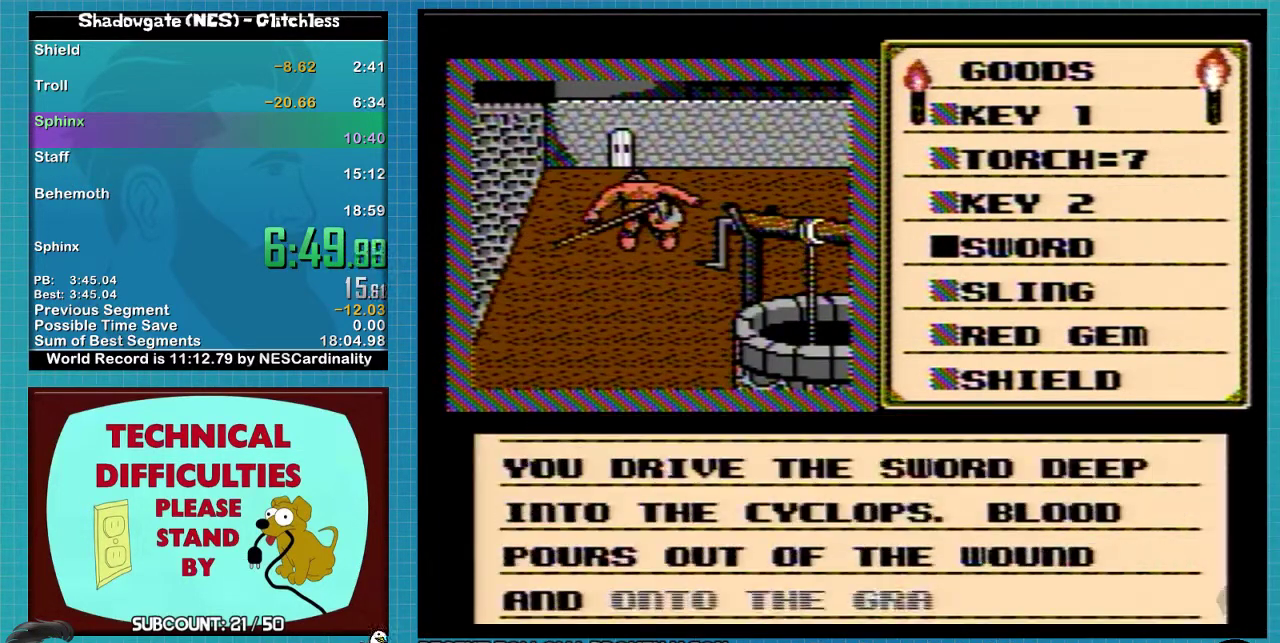
{"buttons": ["DPAD_RIGHT"], "events": [[33, "DPAD_UP", "up"], [200, "A", "down"], [433, "A", "up"], [467, "DPAD_RIGHT", "down"]]}
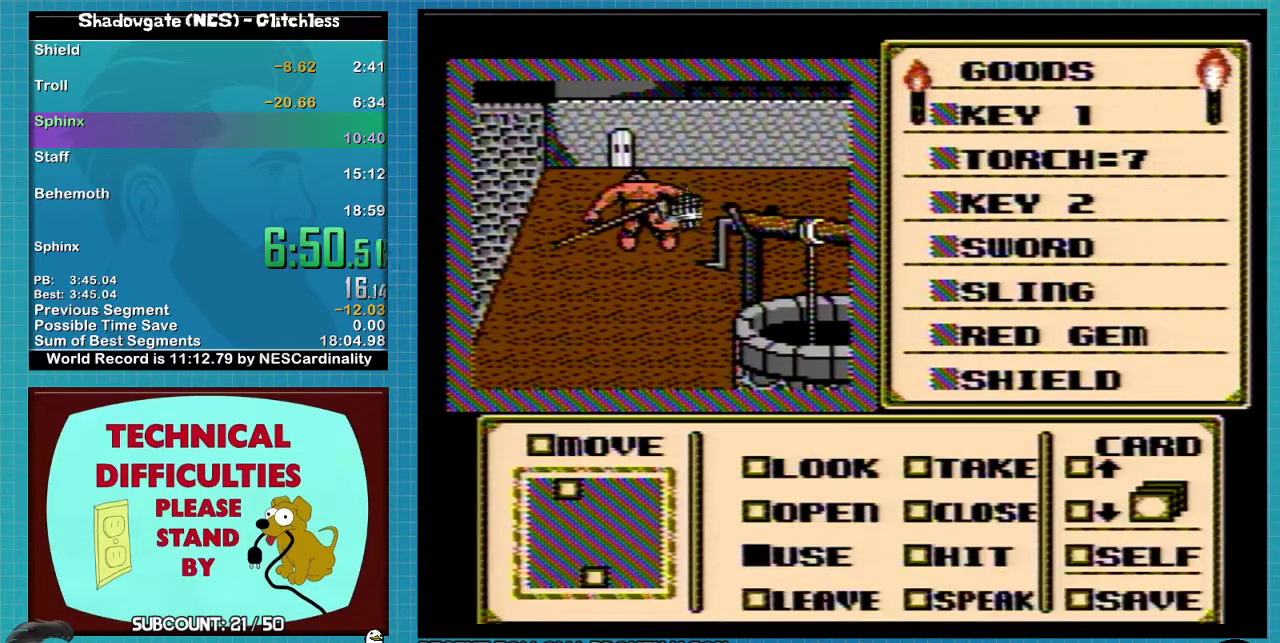
{"buttons": [], "events": [[233, "DPAD_DOWN", "down"], [233, "DPAD_RIGHT", "up"], [433, "DPAD_DOWN", "up"]]}
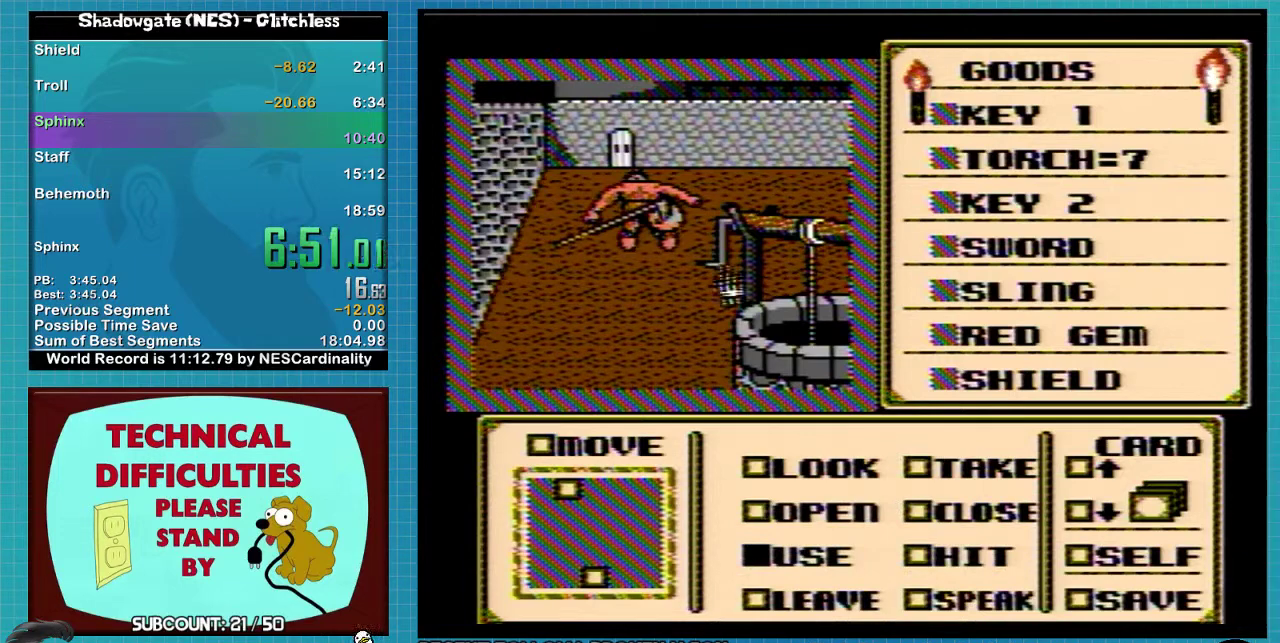
{"buttons": [], "events": [[33, "DPAD_LEFT", "down"], [133, "DPAD_LEFT", "up"]]}
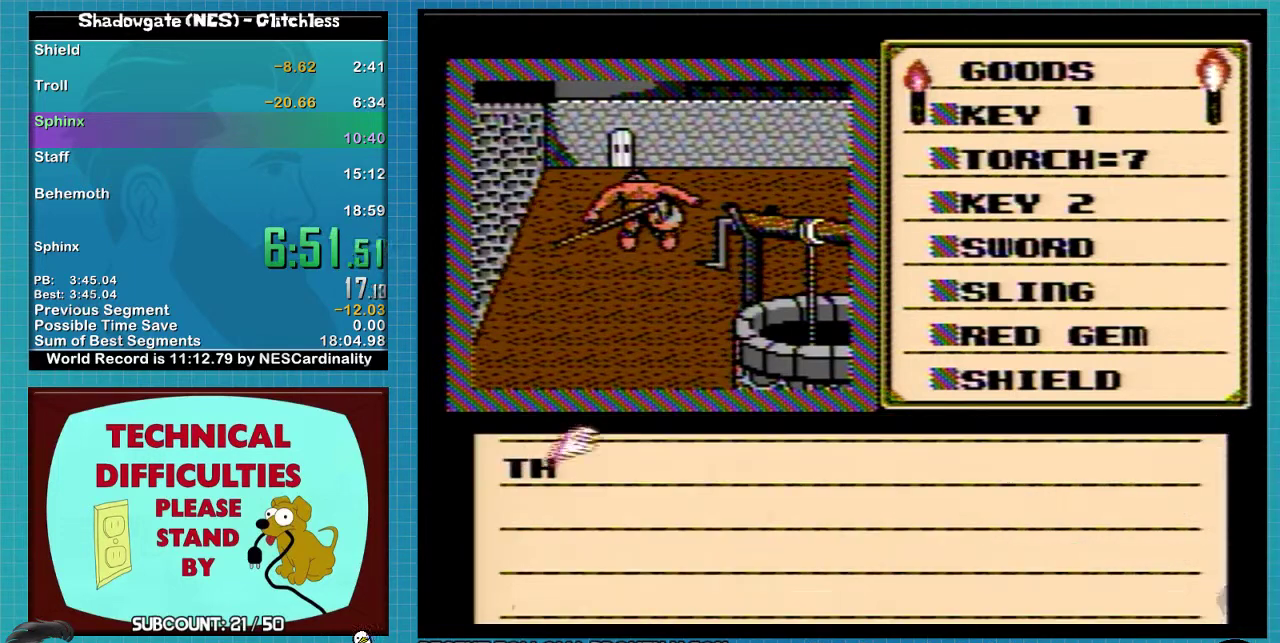
{"buttons": ["A"], "events": [[433, "A", "down"]]}
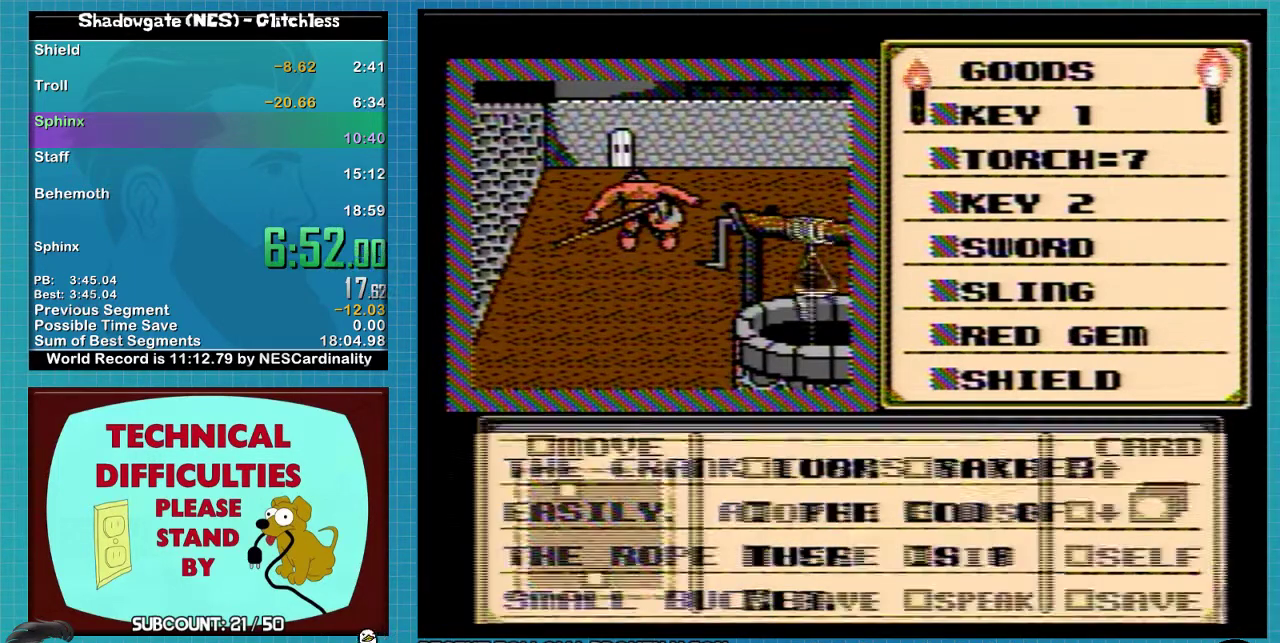
{"buttons": ["DPAD_DOWN"], "events": [[100, "A", "up"], [133, "DPAD_DOWN", "down"]]}
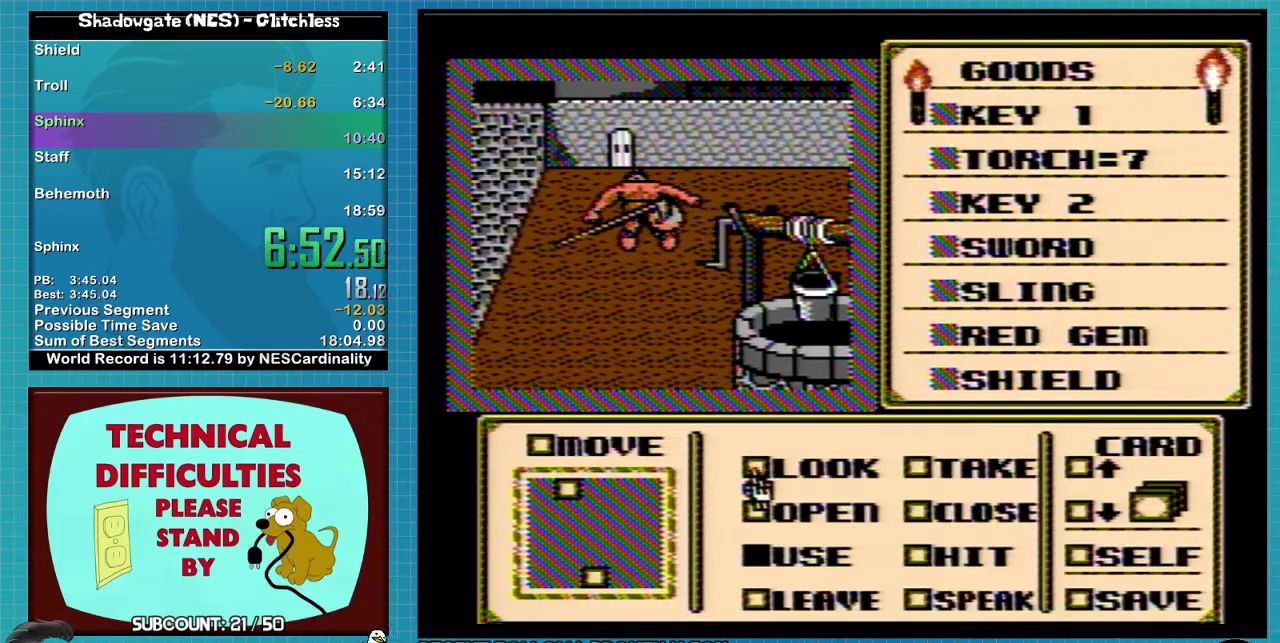
{"buttons": ["DPAD_UP"], "events": [[133, "DPAD_DOWN", "up"], [267, "DPAD_DOWN", "down"], [367, "A", "down"], [367, "DPAD_DOWN", "up"], [433, "A", "up"], [467, "DPAD_UP", "down"]]}
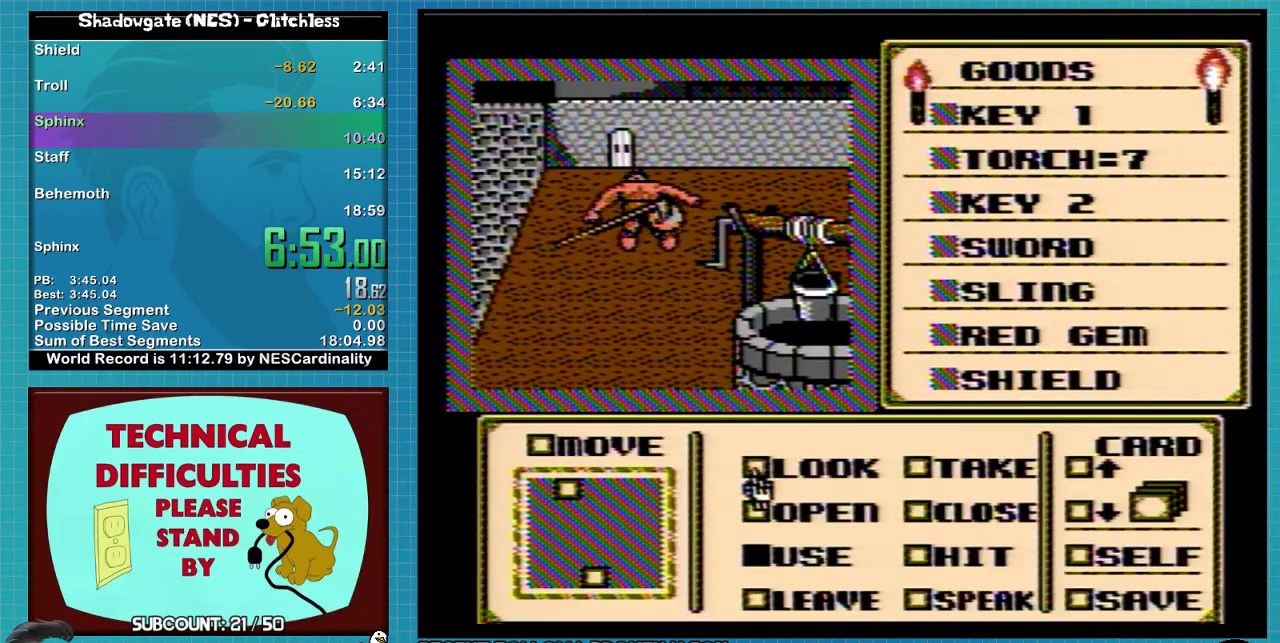
{"buttons": ["DPAD_DOWN"], "events": [[67, "DPAD_UP", "up"], [133, "DPAD_UP", "down"], [333, "DPAD_UP", "up"], [467, "DPAD_DOWN", "down"]]}
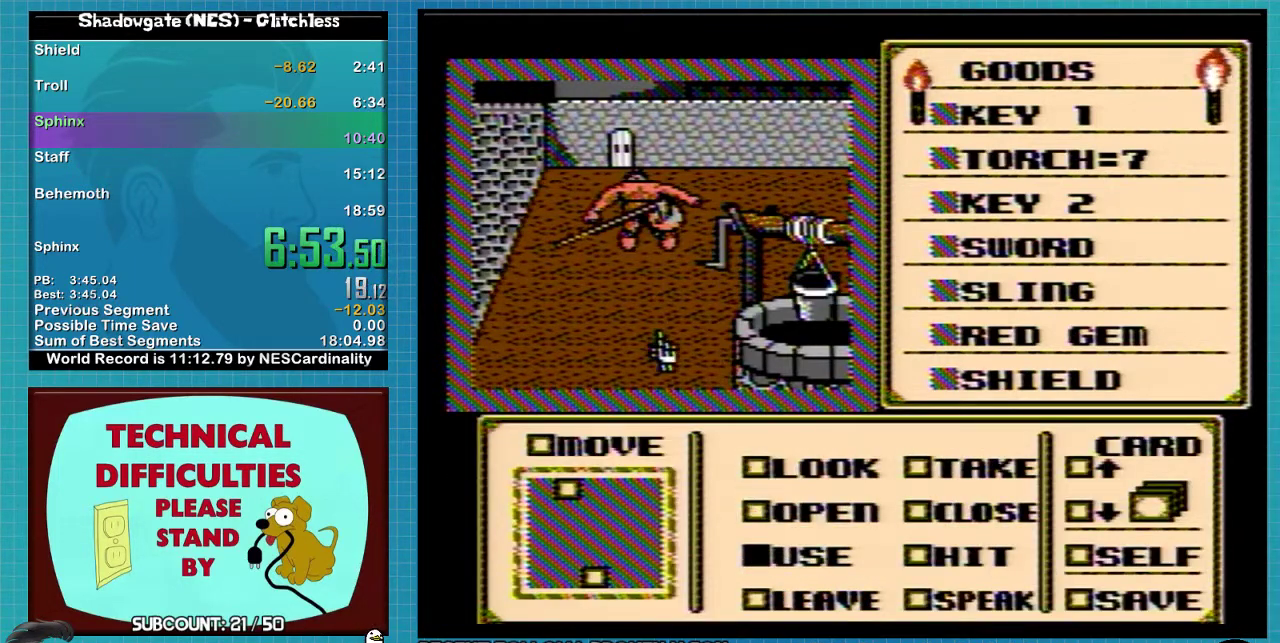
{"buttons": [], "events": [[67, "DPAD_DOWN", "up"], [233, "DPAD_DOWN", "down"], [467, "DPAD_DOWN", "up"]]}
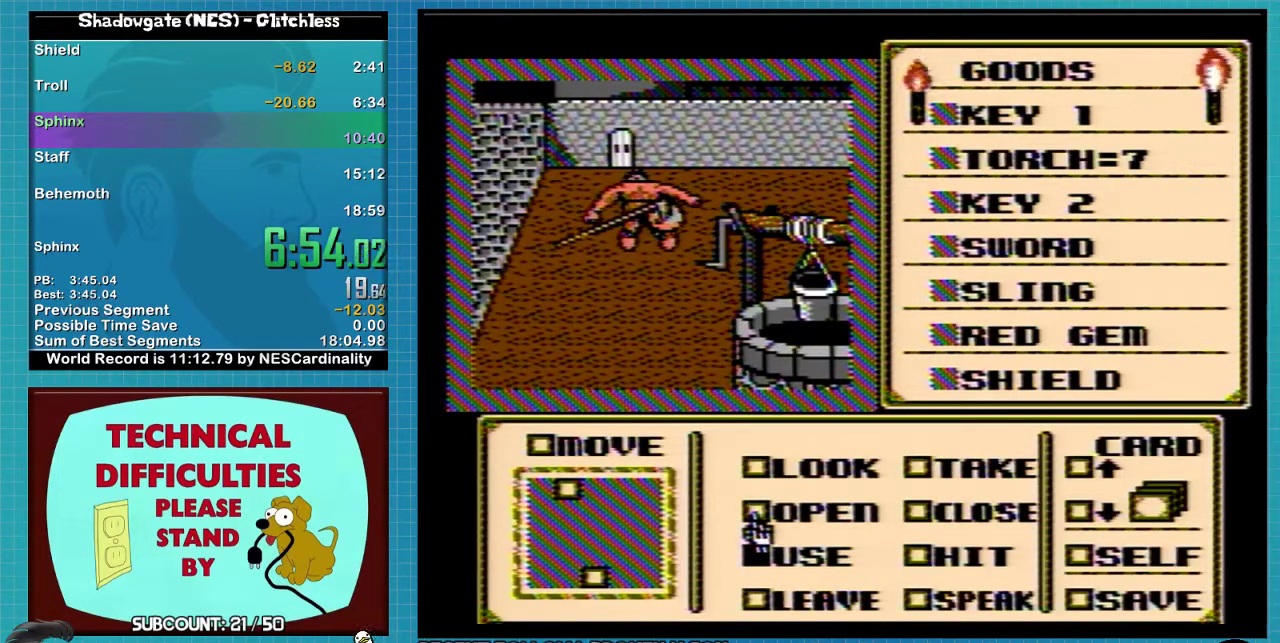
{"buttons": ["DPAD_UP"], "events": [[33, "DPAD_DOWN", "down"], [100, "DPAD_DOWN", "up"], [267, "A", "down"], [333, "A", "up"], [400, "DPAD_UP", "down"]]}
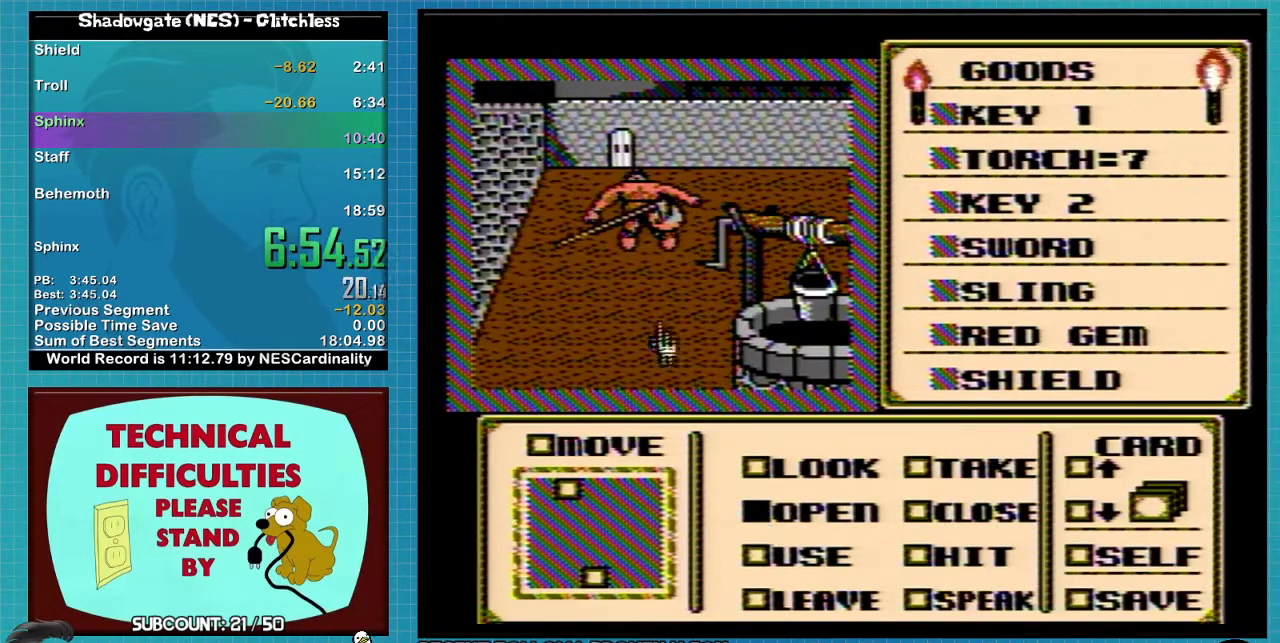
{"buttons": ["DPAD_RIGHT"], "events": [[167, "DPAD_UP", "up"], [300, "DPAD_RIGHT", "down"]]}
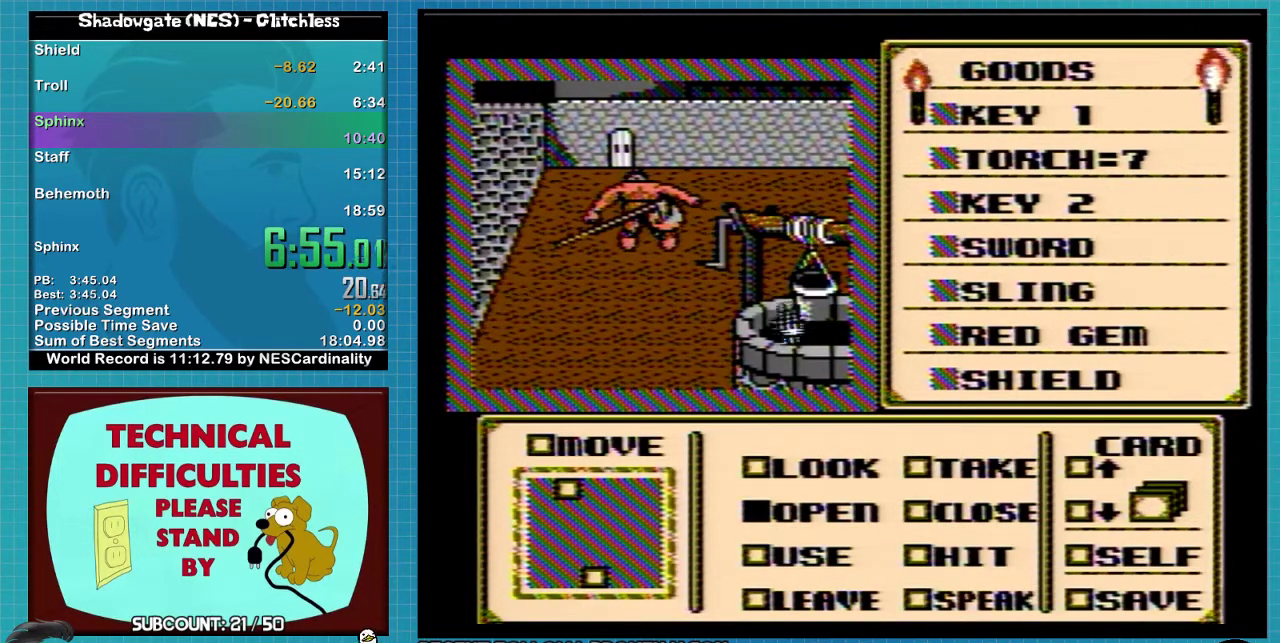
{"buttons": ["DPAD_RIGHT"], "events": []}
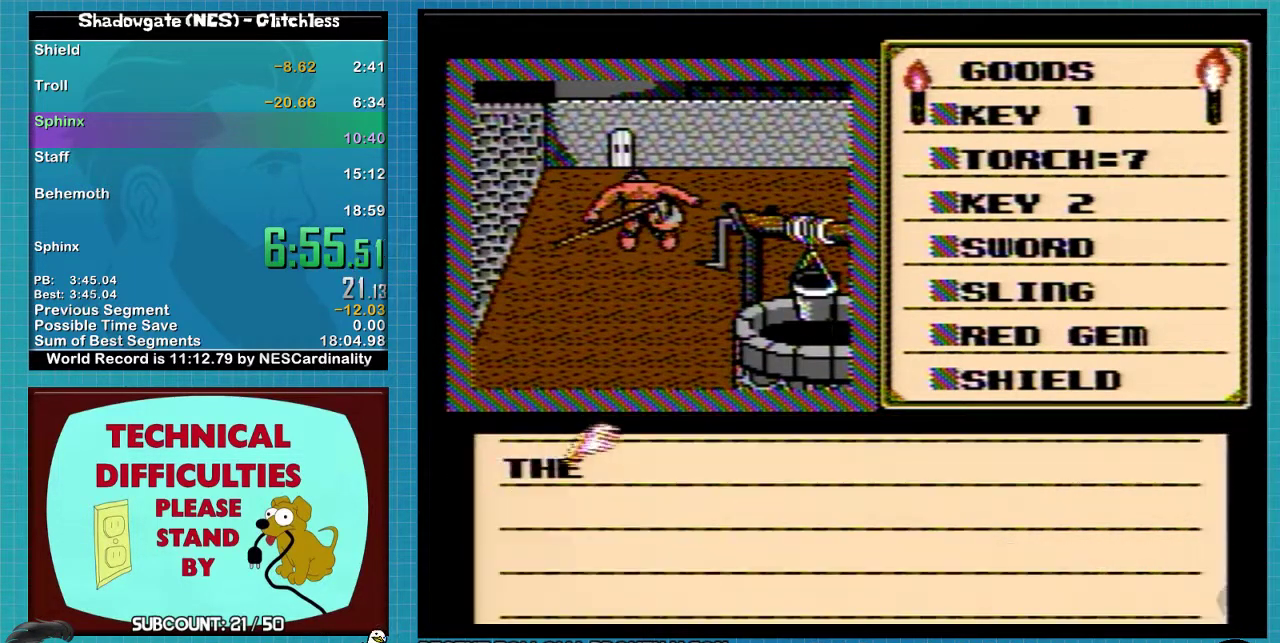
{"buttons": ["A"], "events": [[67, "DPAD_RIGHT", "up"], [200, "A", "down"], [267, "A", "up"], [400, "A", "down"]]}
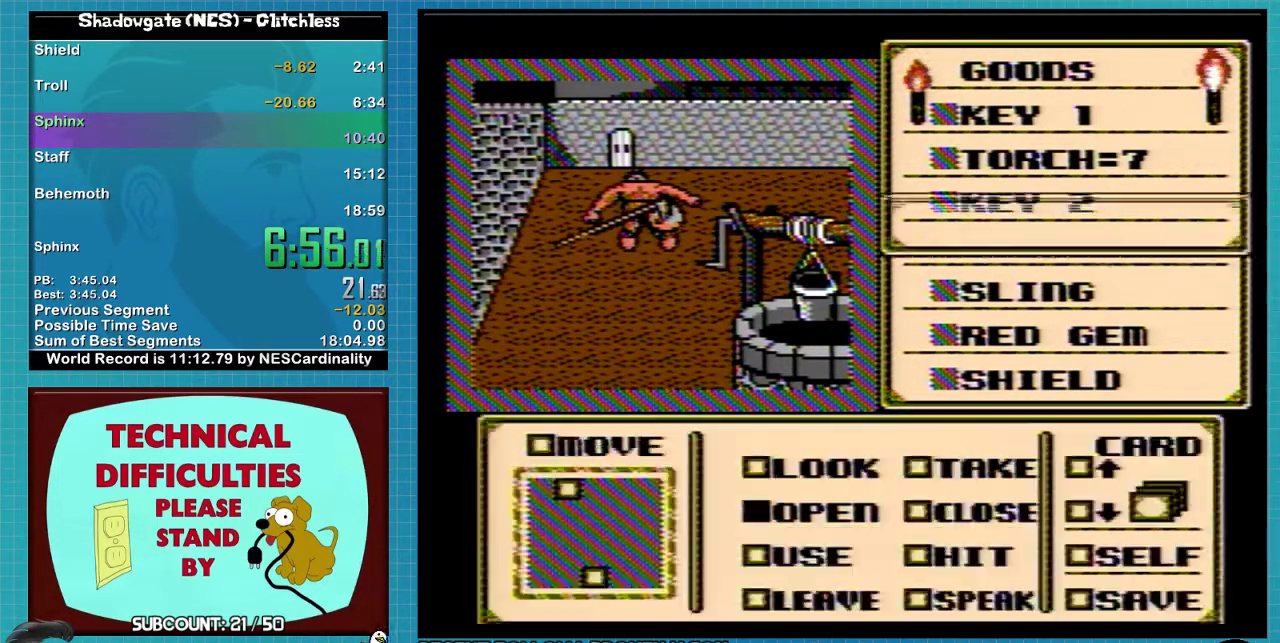
{"buttons": ["DPAD_DOWN"], "events": [[433, "A", "up"], [467, "DPAD_DOWN", "down"]]}
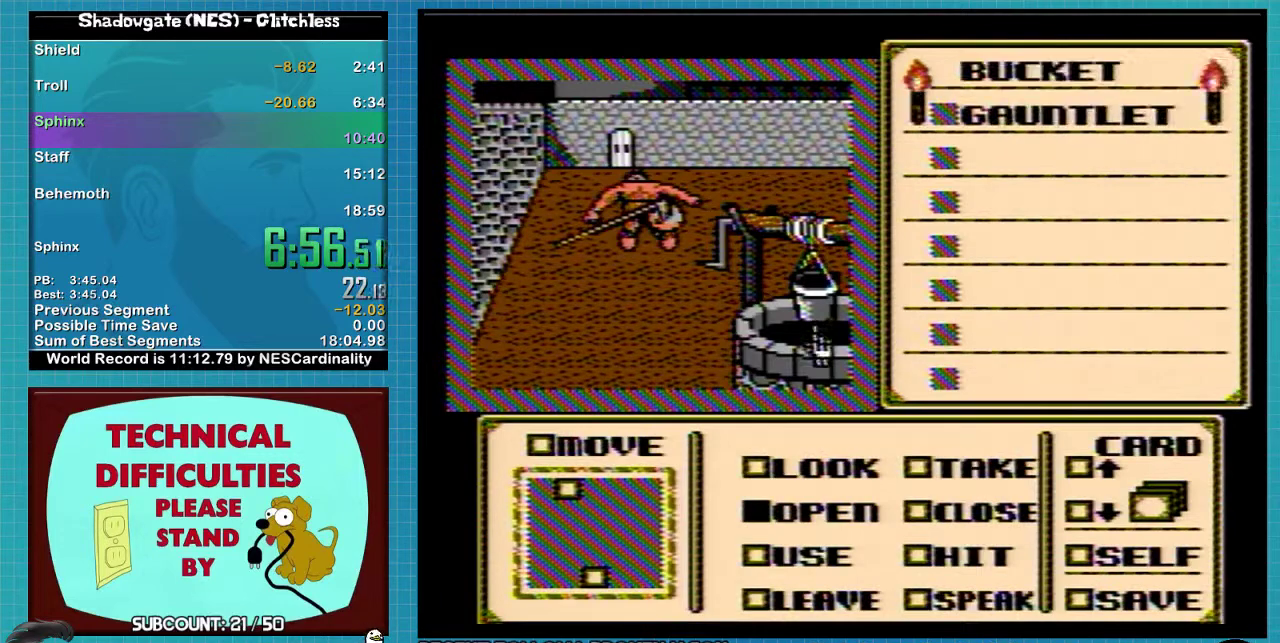
{"buttons": [], "events": [[33, "DPAD_DOWN", "up"], [100, "DPAD_DOWN", "down"], [467, "DPAD_DOWN", "up"]]}
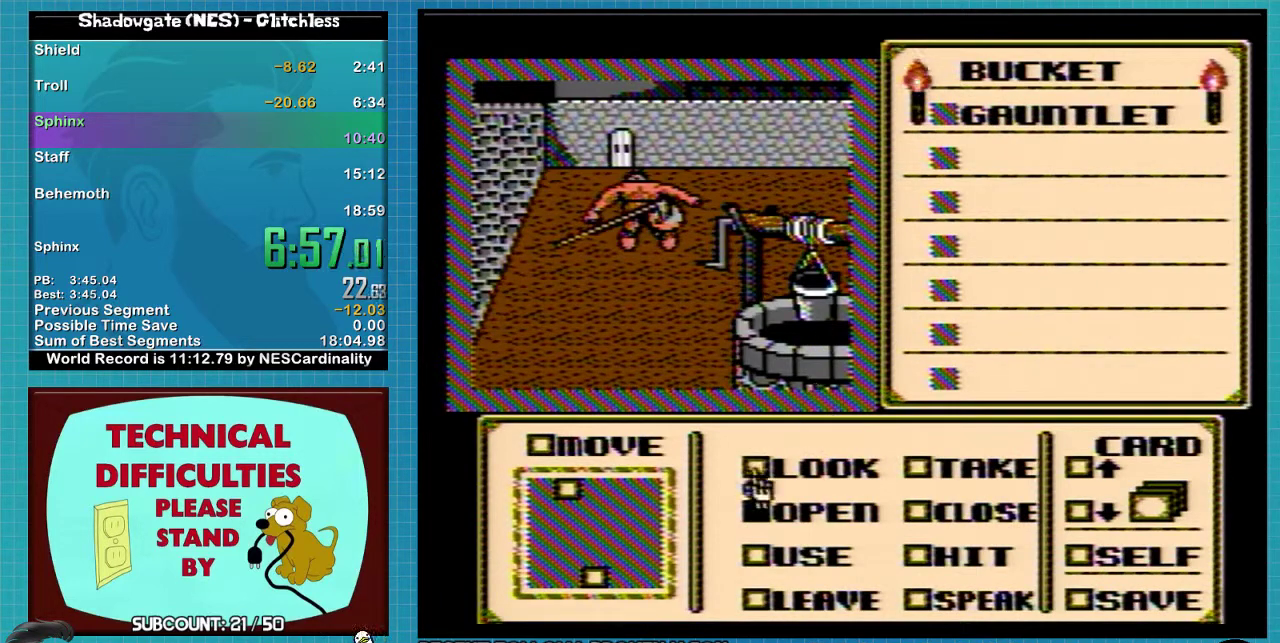
{"buttons": [], "events": [[167, "DPAD_RIGHT", "down"], [267, "DPAD_RIGHT", "up"]]}
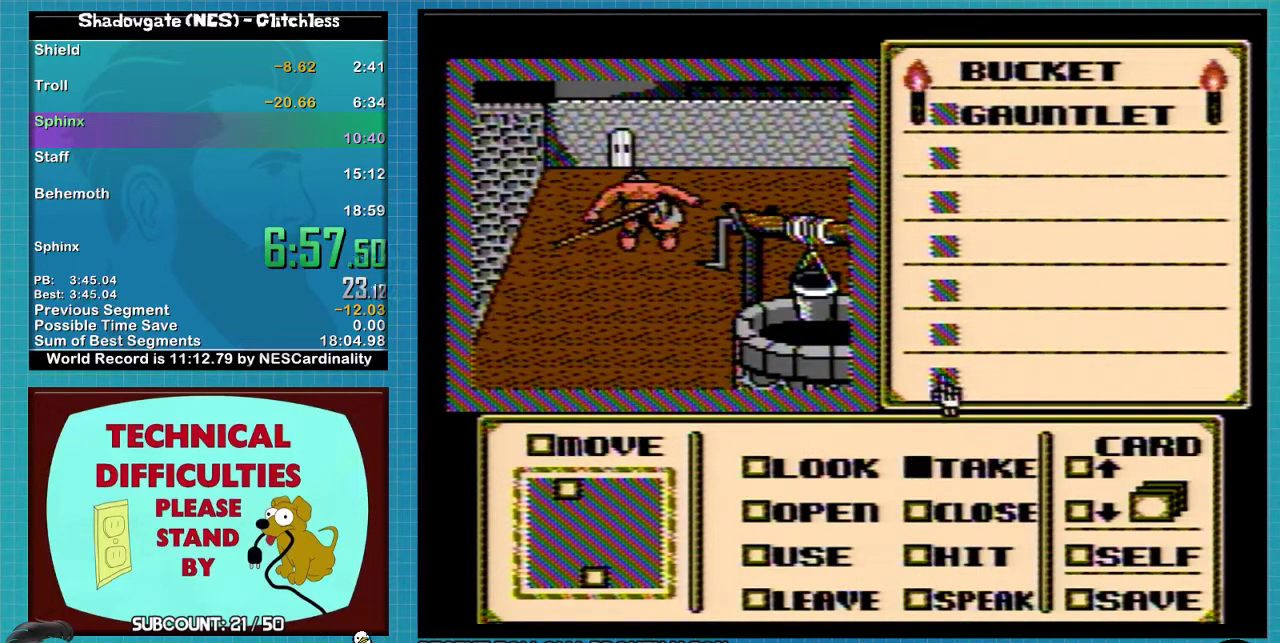
{"buttons": [], "events": [[33, "DPAD_UP", "down"], [100, "DPAD_UP", "up"], [167, "DPAD_UP", "down"], [300, "DPAD_UP", "up"], [367, "DPAD_UP", "down"], [433, "DPAD_UP", "up"]]}
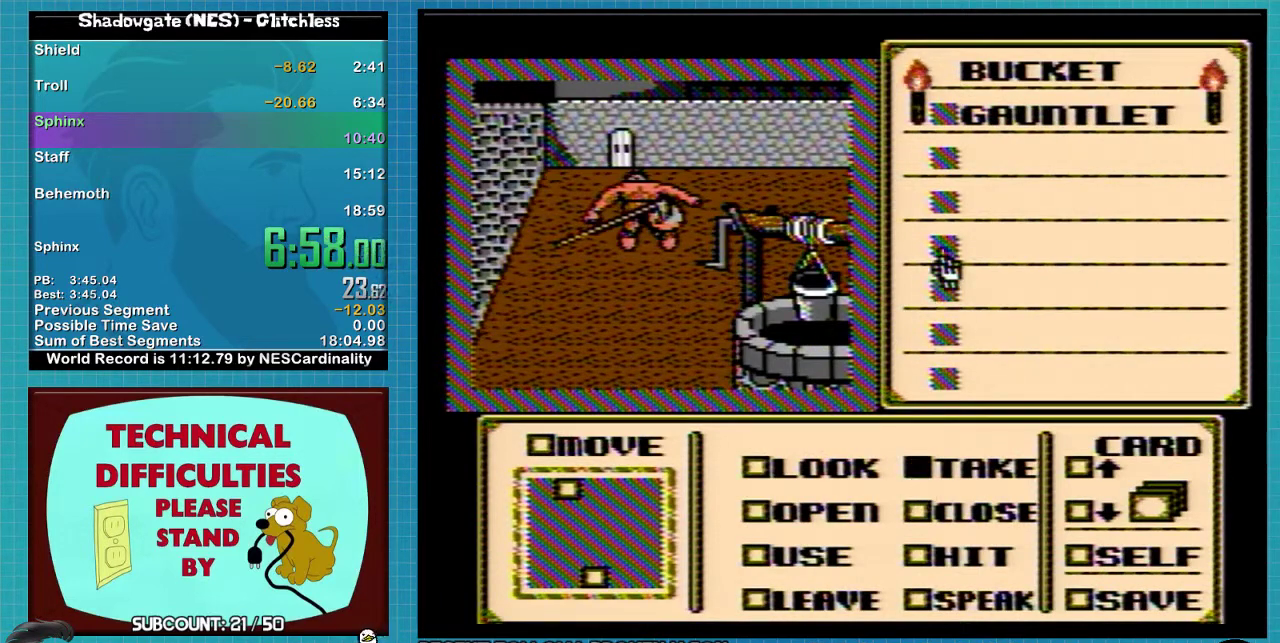
{"buttons": ["DPAD_UP"], "events": [[33, "DPAD_UP", "down"], [100, "DPAD_UP", "up"], [167, "DPAD_UP", "down"], [233, "DPAD_UP", "up"], [300, "DPAD_UP", "down"]]}